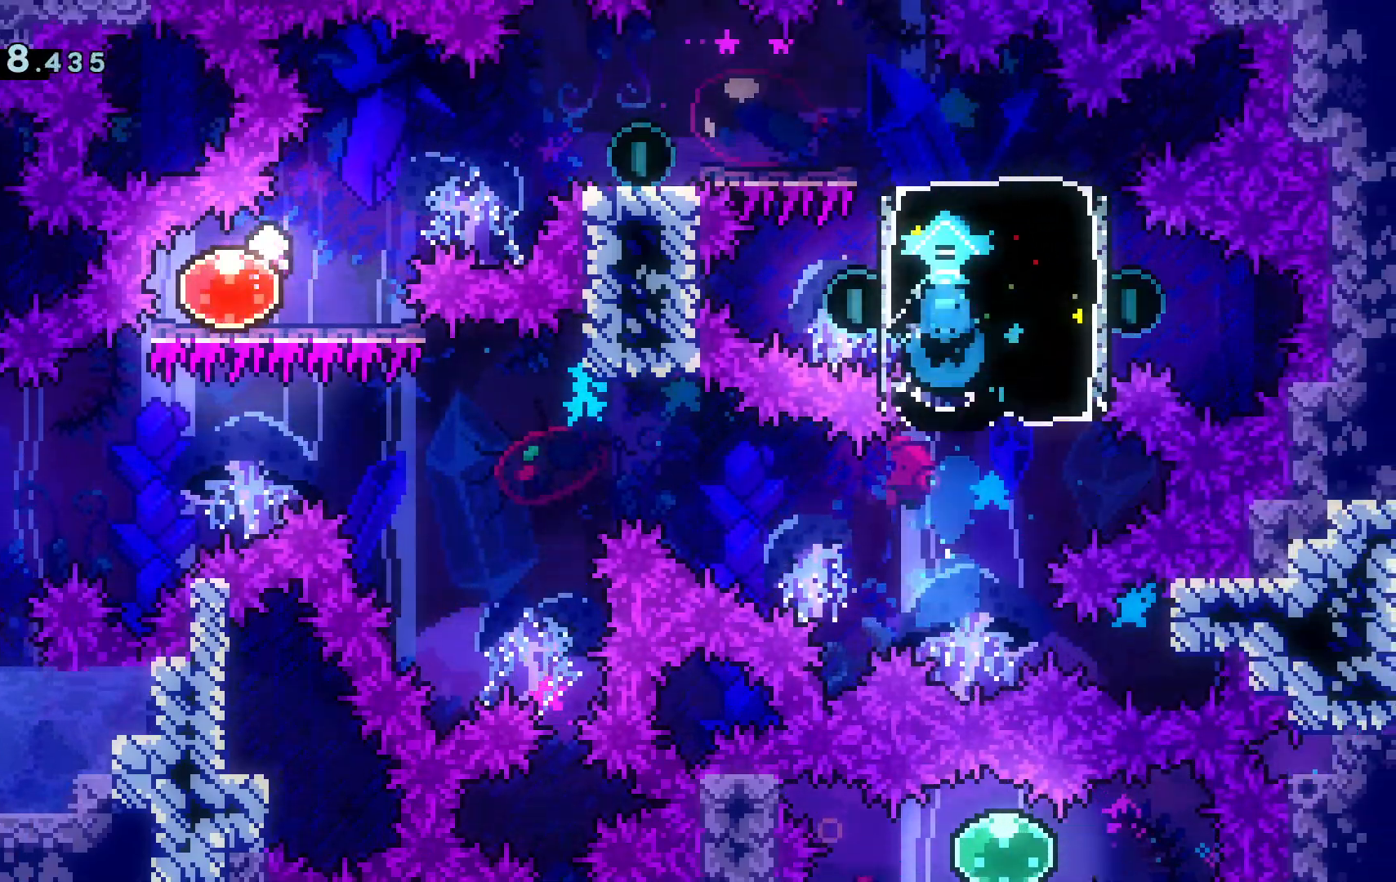
Gameplay with keyboard; each line is a JSON object with the keys held at the frame after it. "events" lists presses ("down") and releases ("up") of "a", "c", "d", "dash", "demo", "escape", "grab", "j", "s", "space", "tab", "w" and "x" between this image and that frame as [ms after this image, input, new state], when the widget could be followed in between. No other keys are recorded. Mouse input is not recorded. Key names are as the overlay labels them; some are game actions (e.g. jump) rather than physical keys.
{"keys": ["a", "dash"], "events": [[66, "s", "down"], [116, "d", "down"], [116, "dash", "down"], [300, "dash", "up"], [350, "s", "up"], [400, "a", "down"], [400, "d", "up"], [483, "dash", "down"]]}
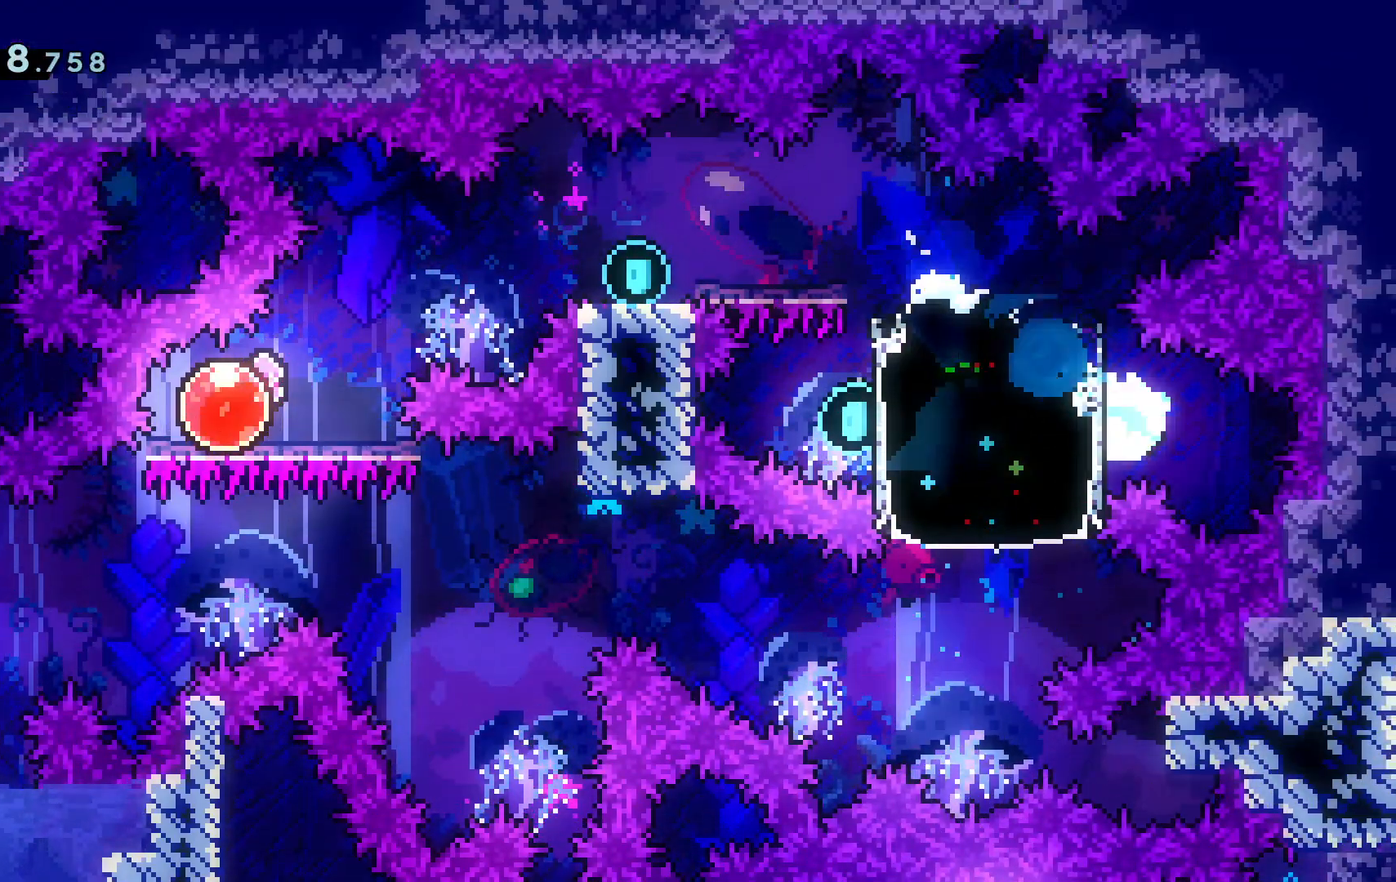
{"keys": ["d"], "events": [[184, "dash", "up"], [267, "a", "up"], [267, "d", "down"], [317, "dash", "down"], [501, "dash", "up"]]}
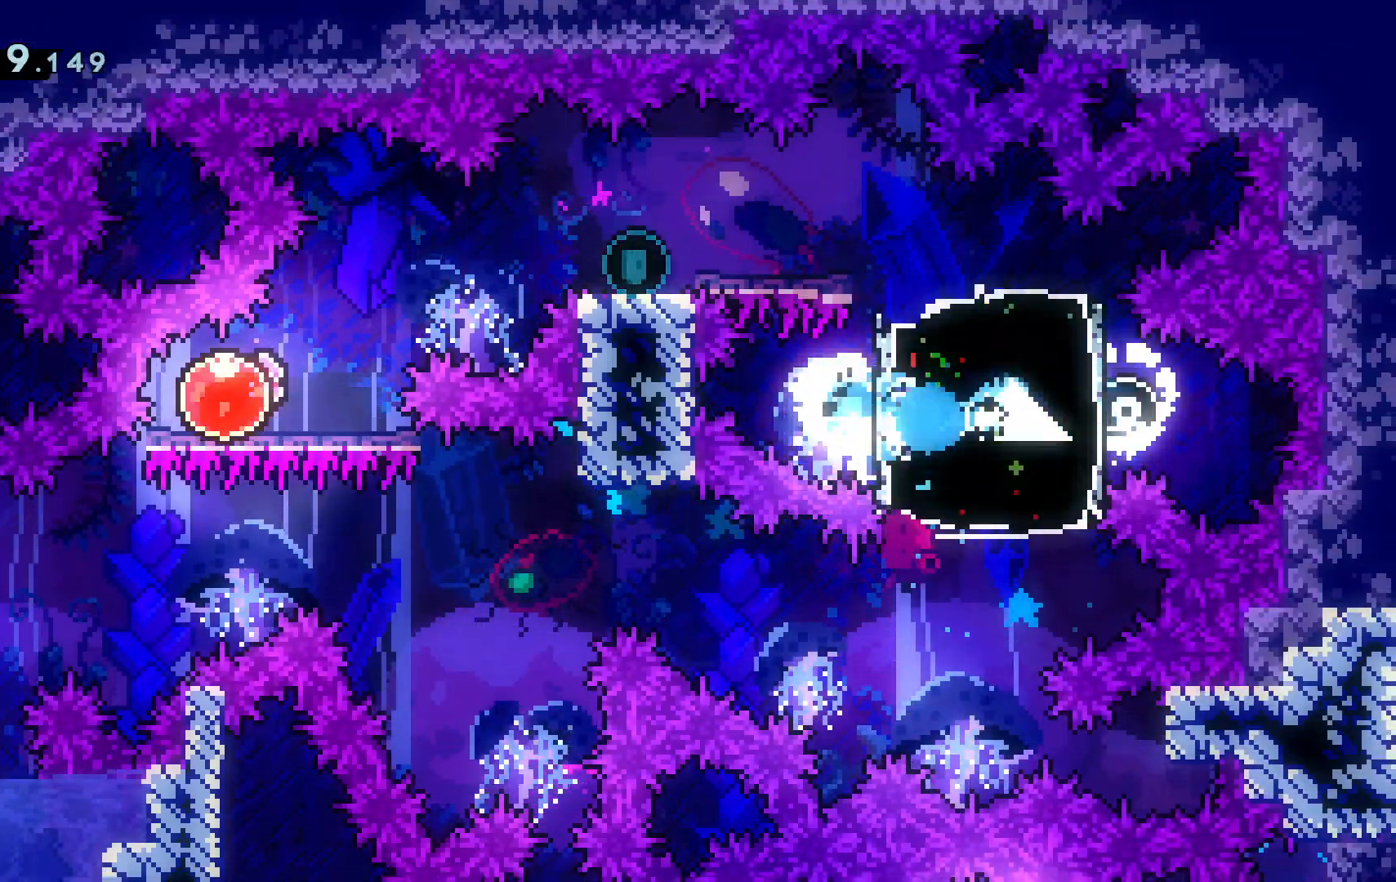
{"keys": ["d"], "events": [[100, "a", "down"], [100, "d", "up"], [100, "w", "down"], [150, "dash", "down"], [283, "dash", "up"], [383, "a", "up"], [383, "w", "up"], [450, "d", "down"]]}
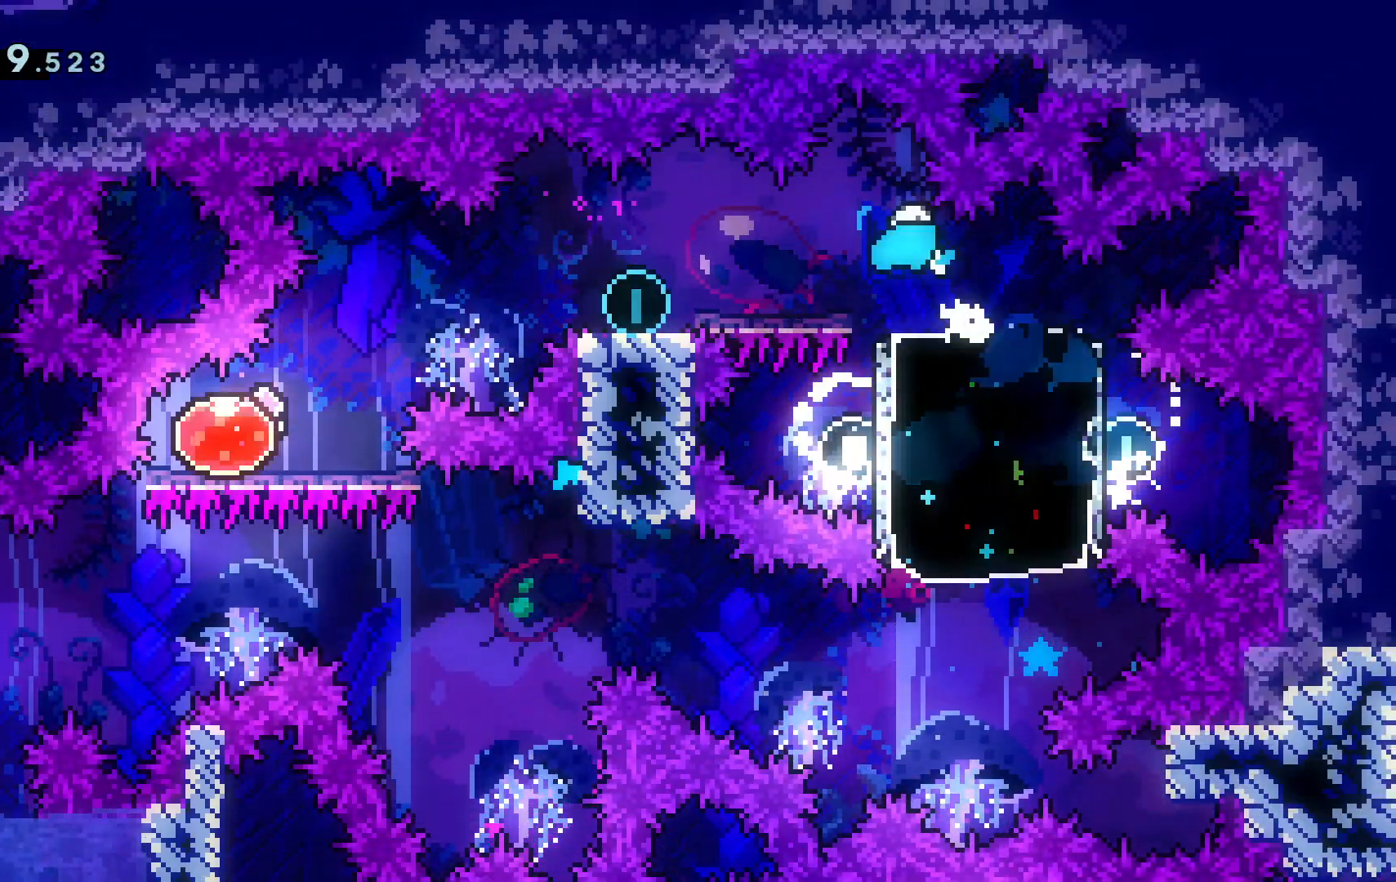
{"keys": ["a", "demo", "space"], "events": [[401, "d", "up"], [484, "a", "down"], [484, "demo", "down"], [484, "space", "down"]]}
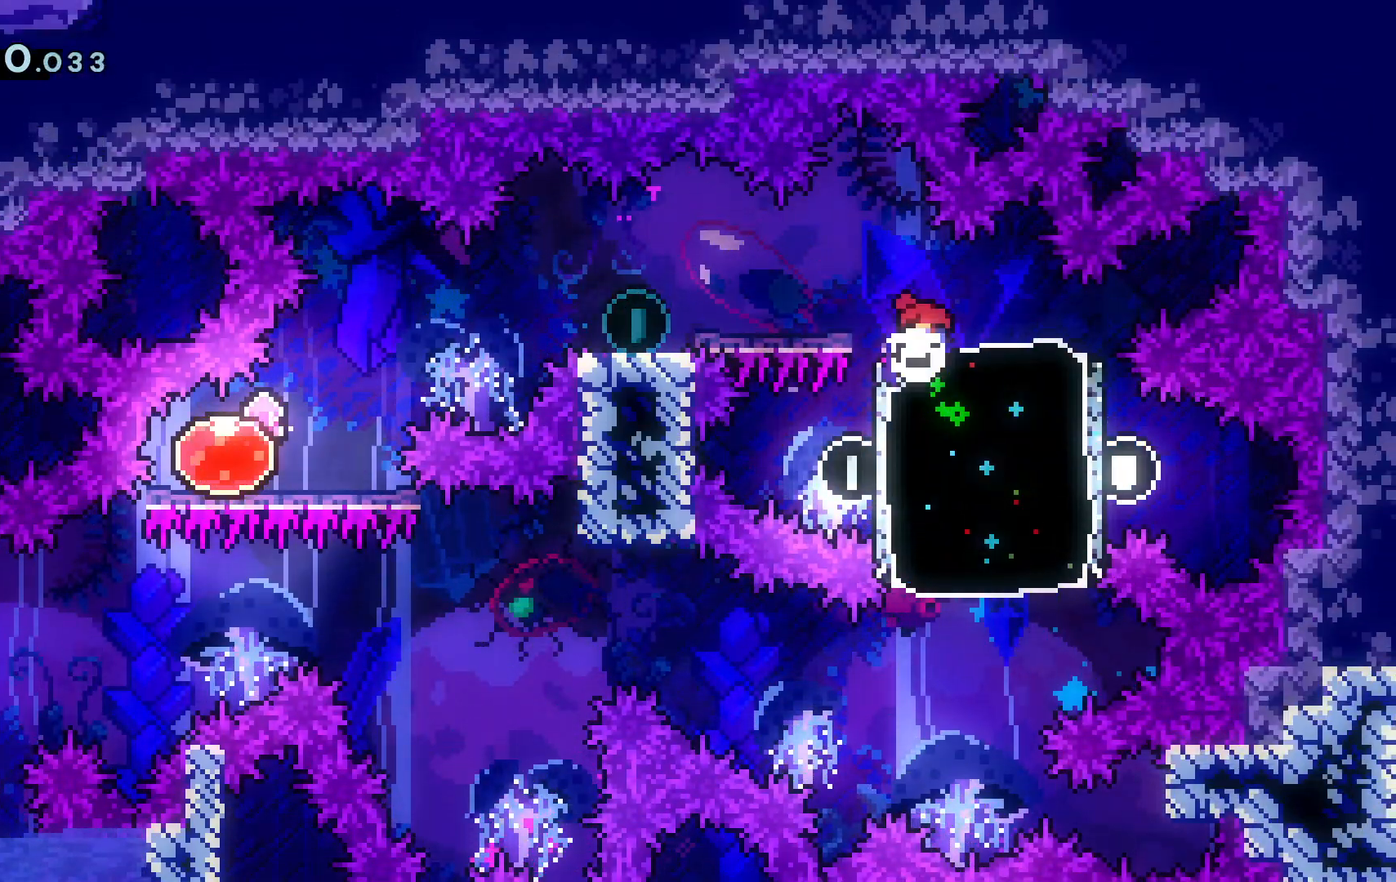
{"keys": ["a"], "events": [[83, "demo", "up"], [83, "space", "up"]]}
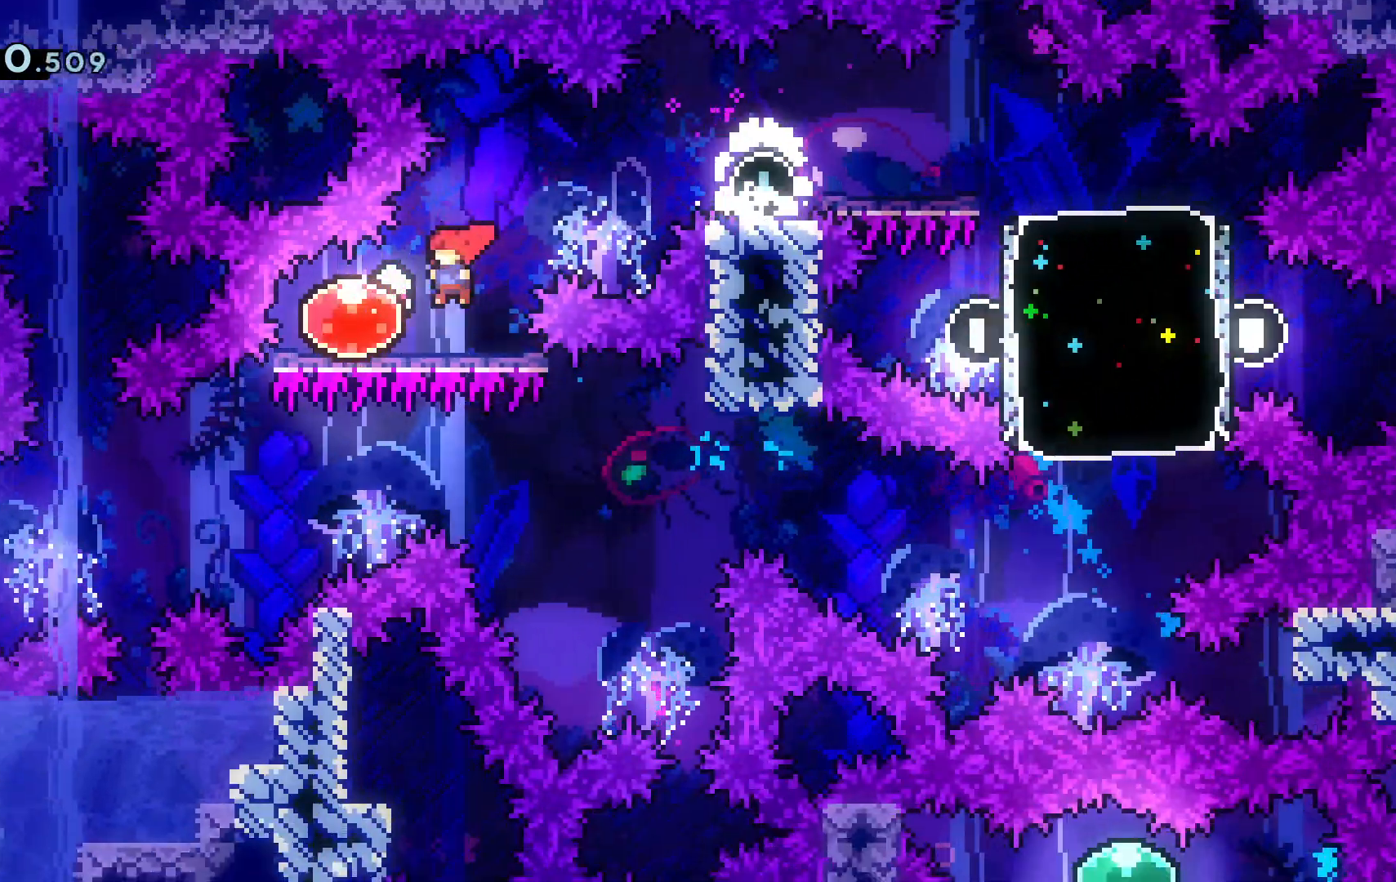
{"keys": ["grab"], "events": [[134, "d", "down"], [150, "a", "up"], [150, "dash", "down"], [150, "s", "down"], [234, "grab", "down"], [334, "dash", "up"], [384, "s", "up"], [467, "d", "up"]]}
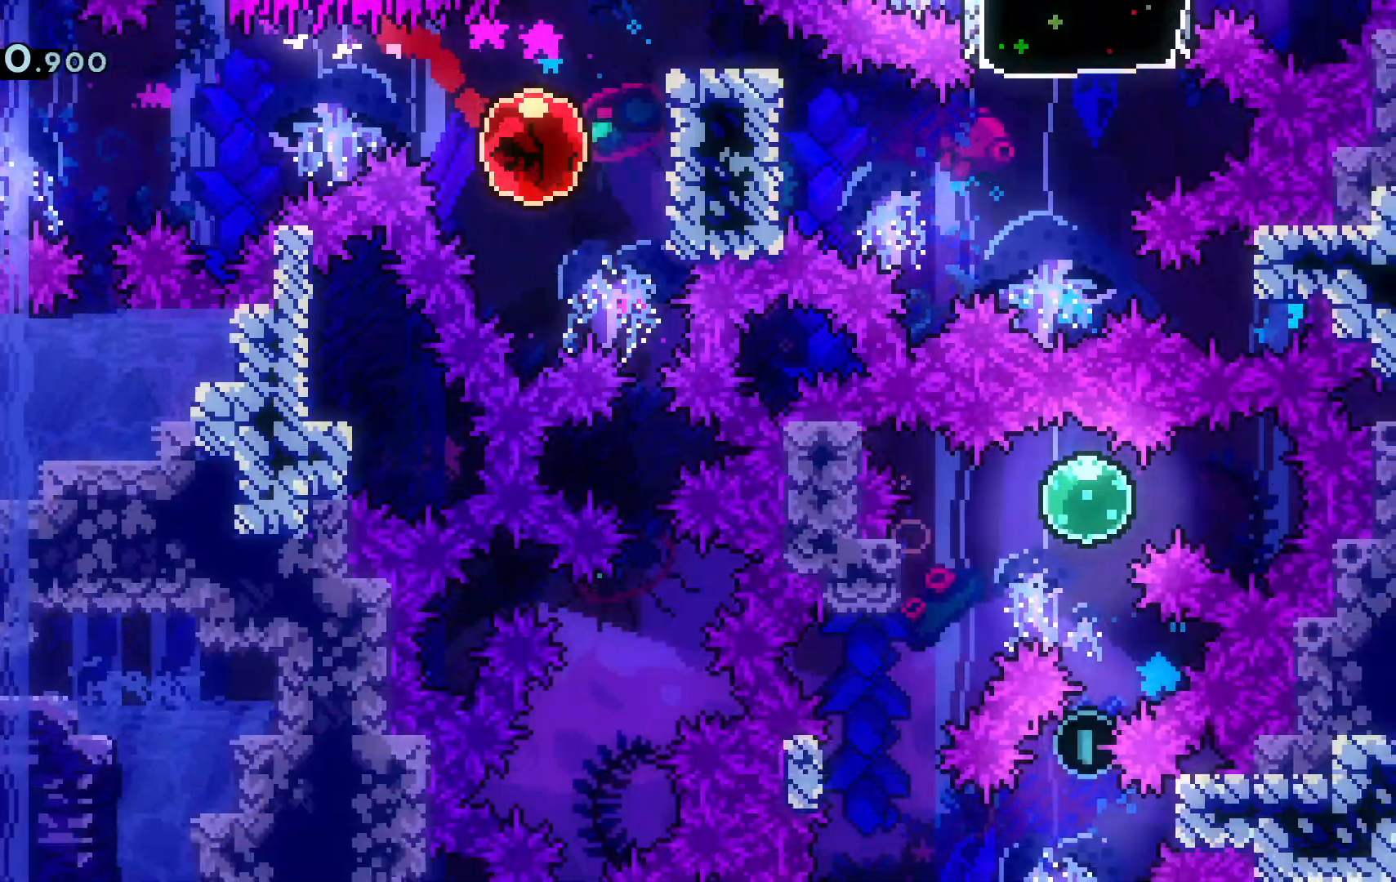
{"keys": ["grab"], "events": []}
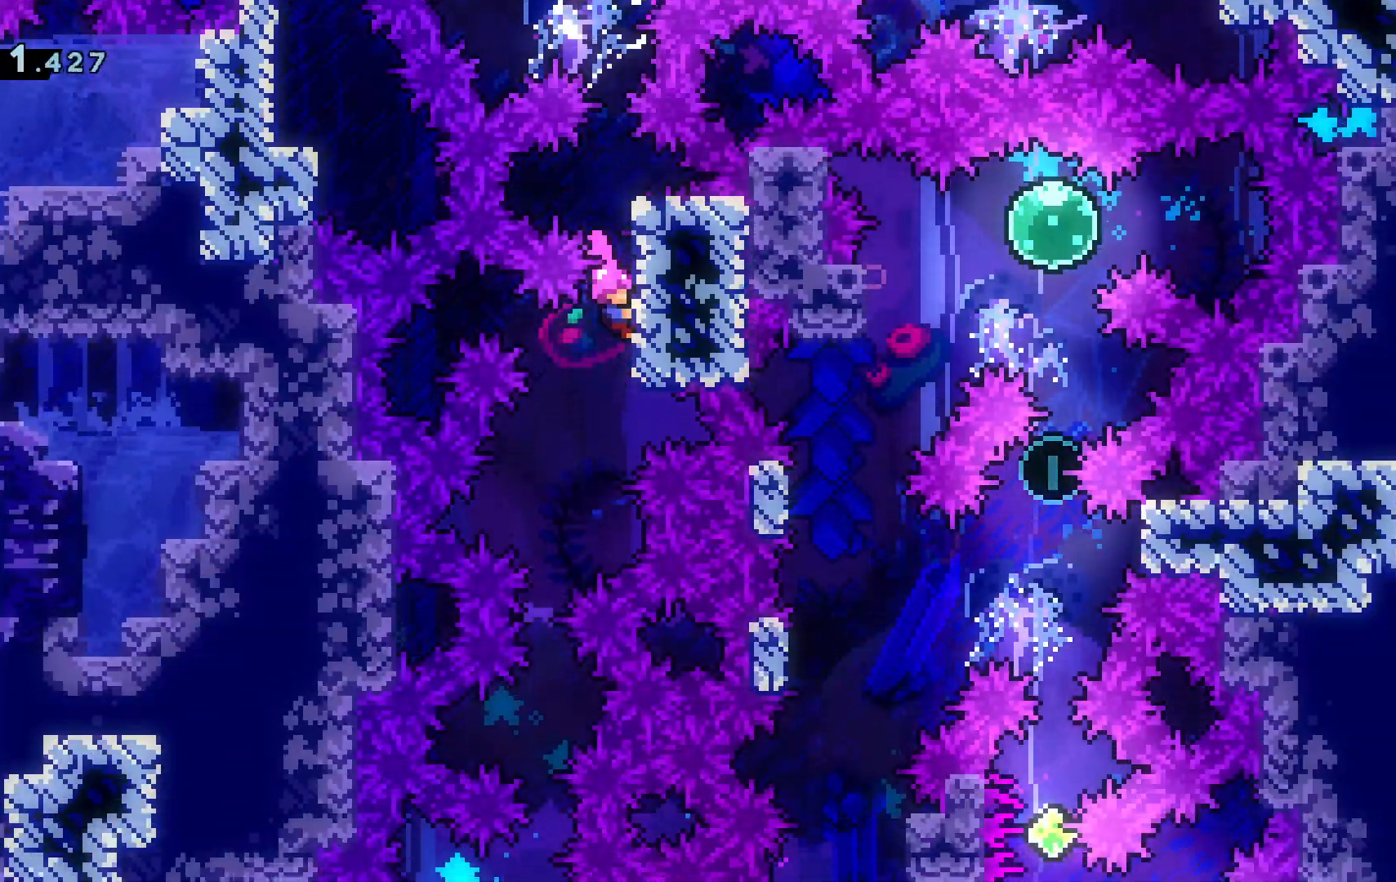
{"keys": ["s"], "events": [[184, "grab", "up"], [217, "space", "down"], [267, "s", "down"], [317, "space", "up"]]}
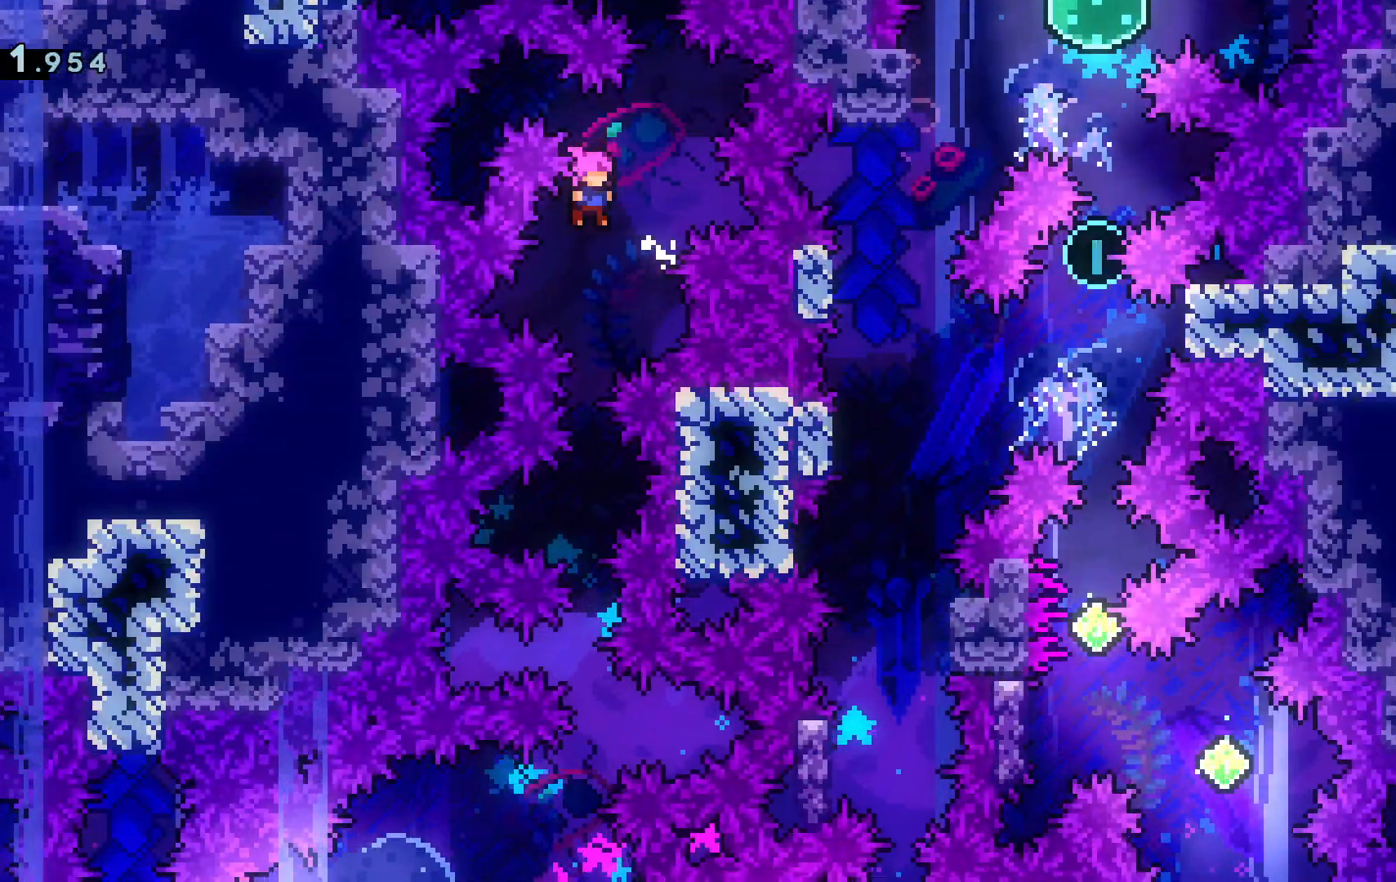
{"keys": ["s"], "events": []}
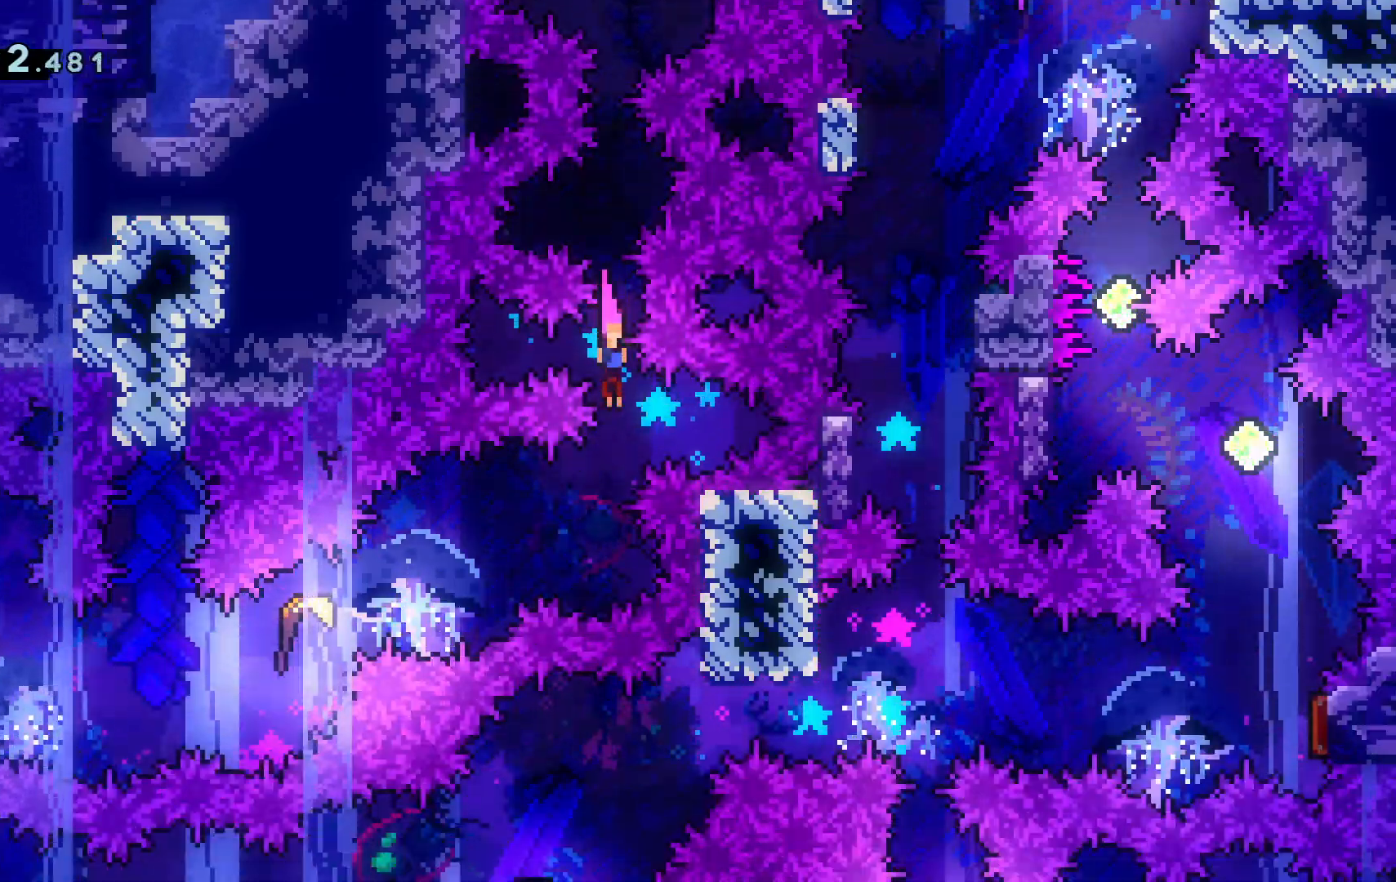
{"keys": ["a", "dash", "s"], "events": [[67, "s", "up"], [167, "a", "down"], [167, "demo", "down"], [300, "demo", "up"], [350, "s", "down"], [384, "space", "down"], [401, "dash", "down"], [484, "space", "up"]]}
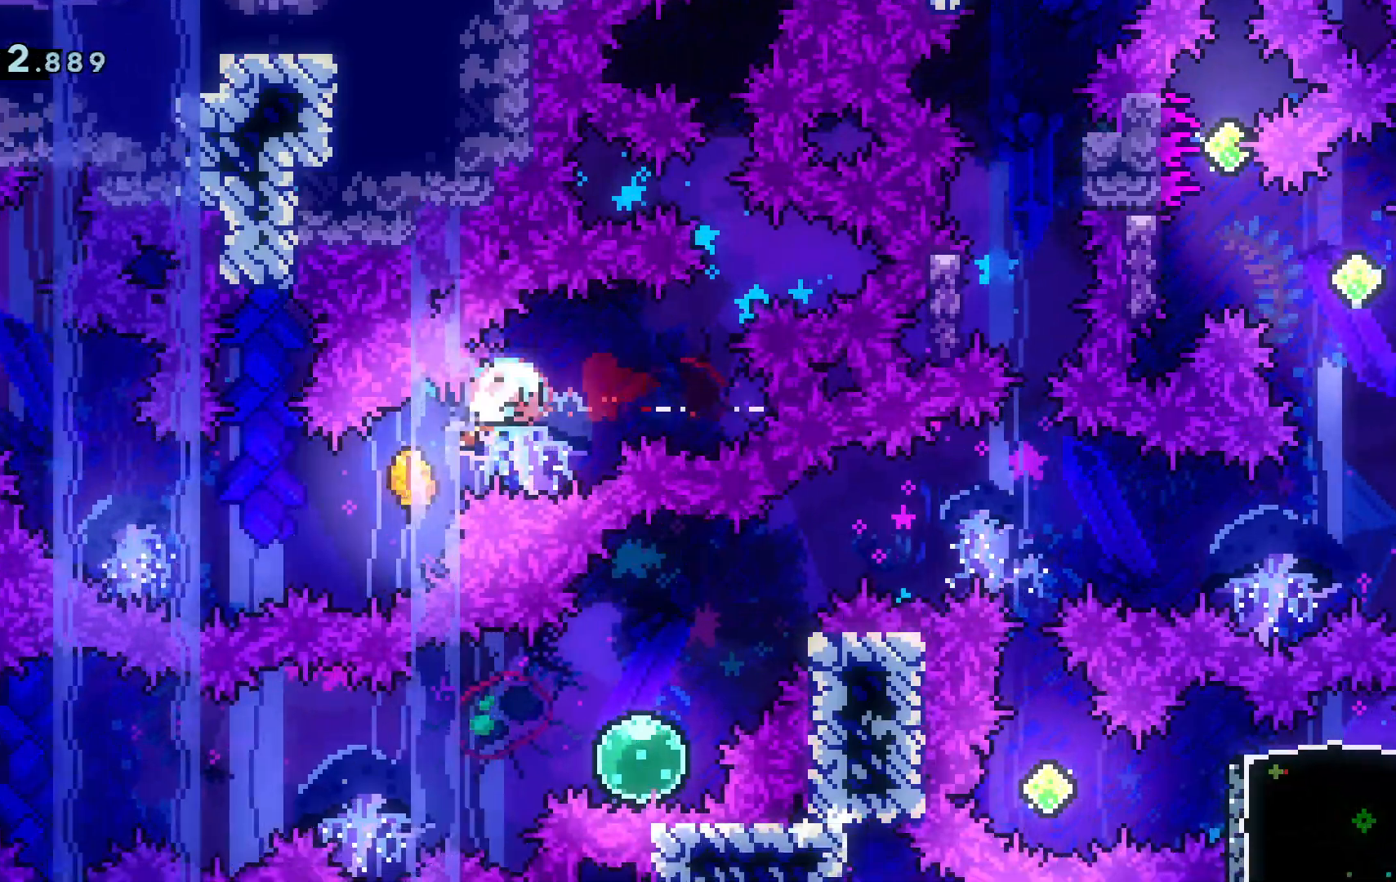
{"keys": ["a"], "events": [[33, "dash", "up"], [83, "s", "up"]]}
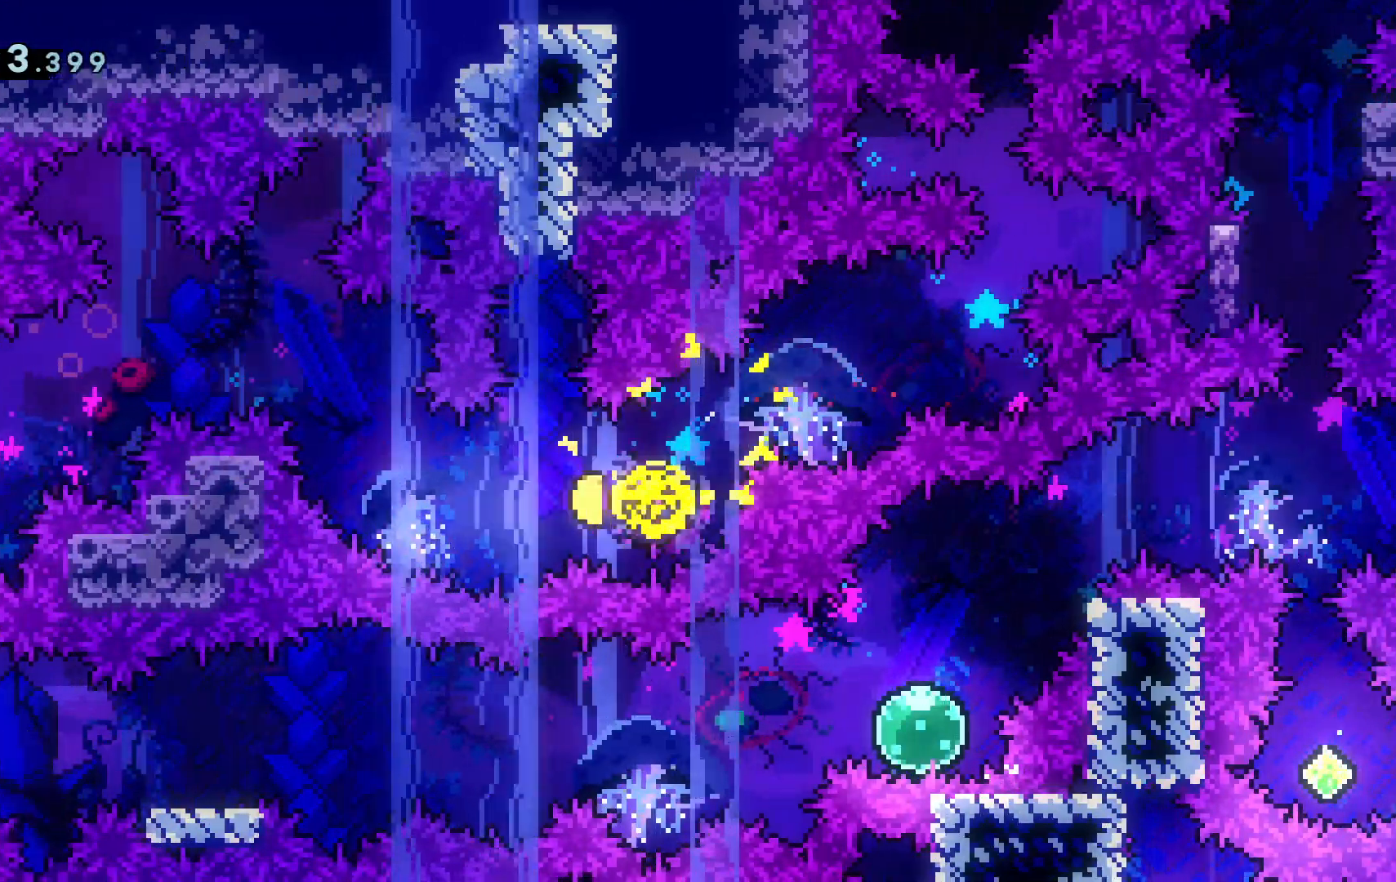
{"keys": ["a"], "events": [[134, "w", "down"], [384, "w", "up"]]}
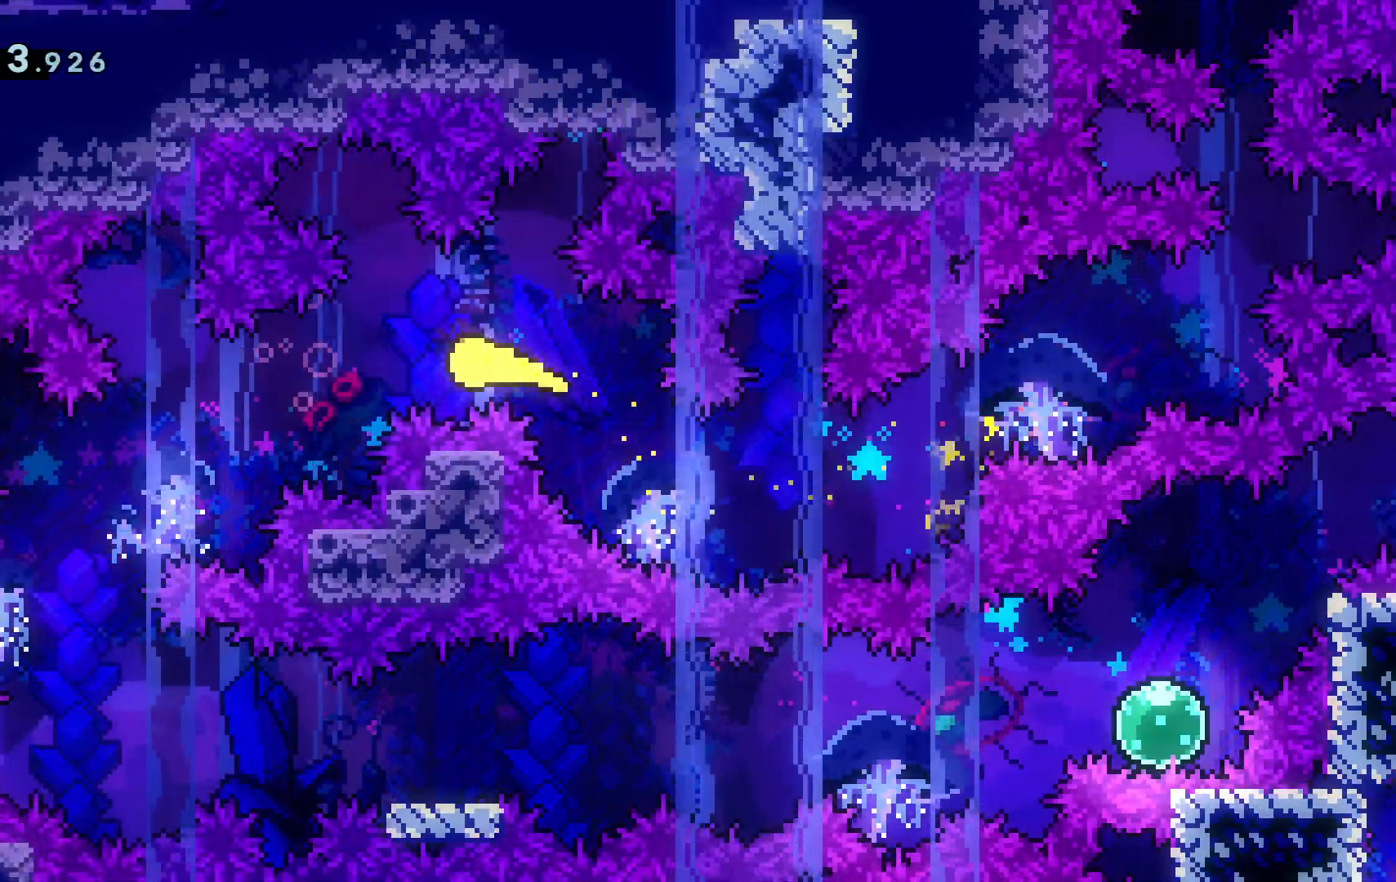
{"keys": ["s"], "events": [[300, "s", "down"], [483, "a", "up"]]}
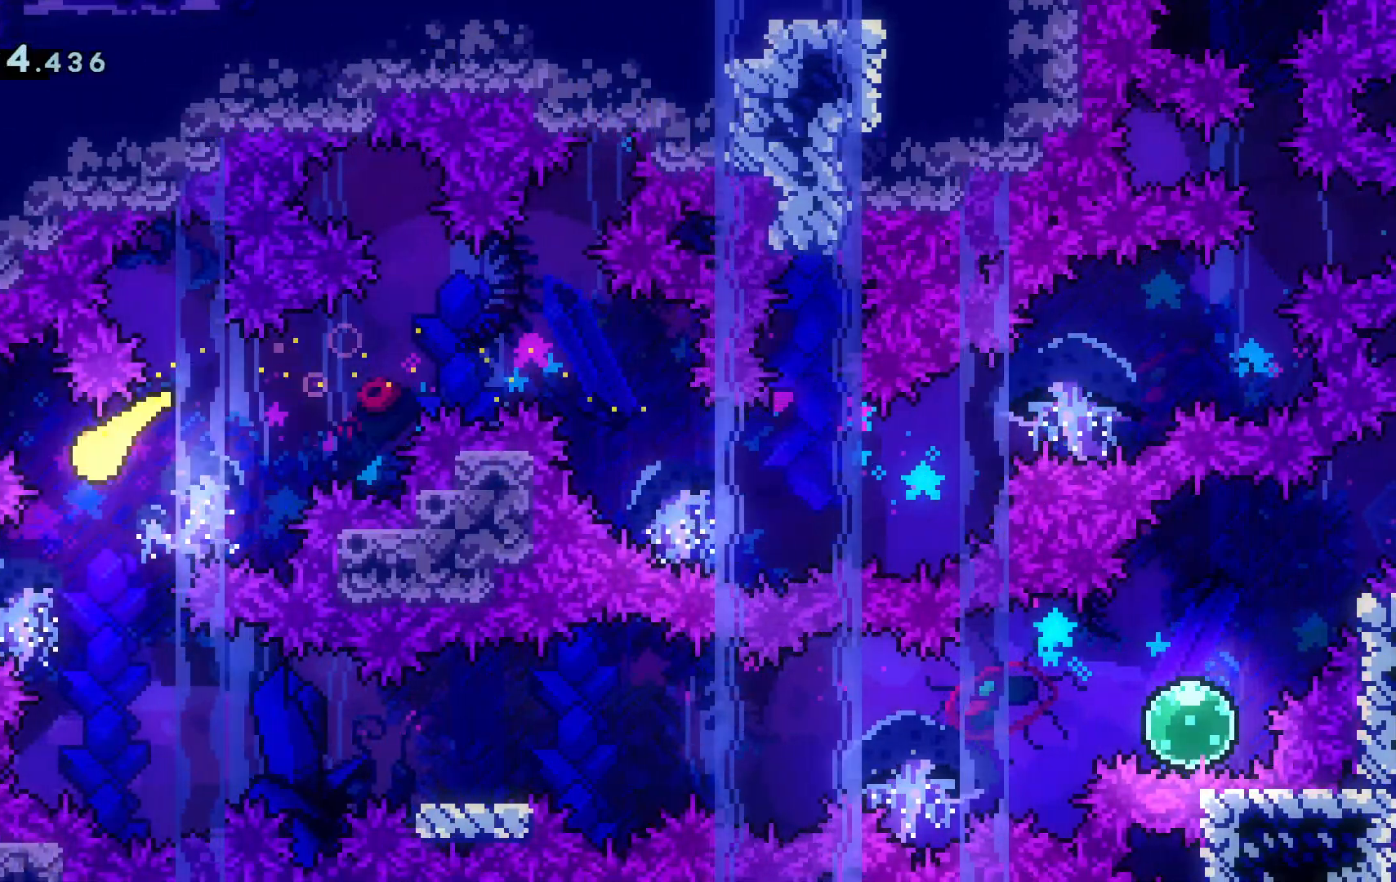
{"keys": ["d"], "events": [[184, "d", "down"], [184, "s", "up"]]}
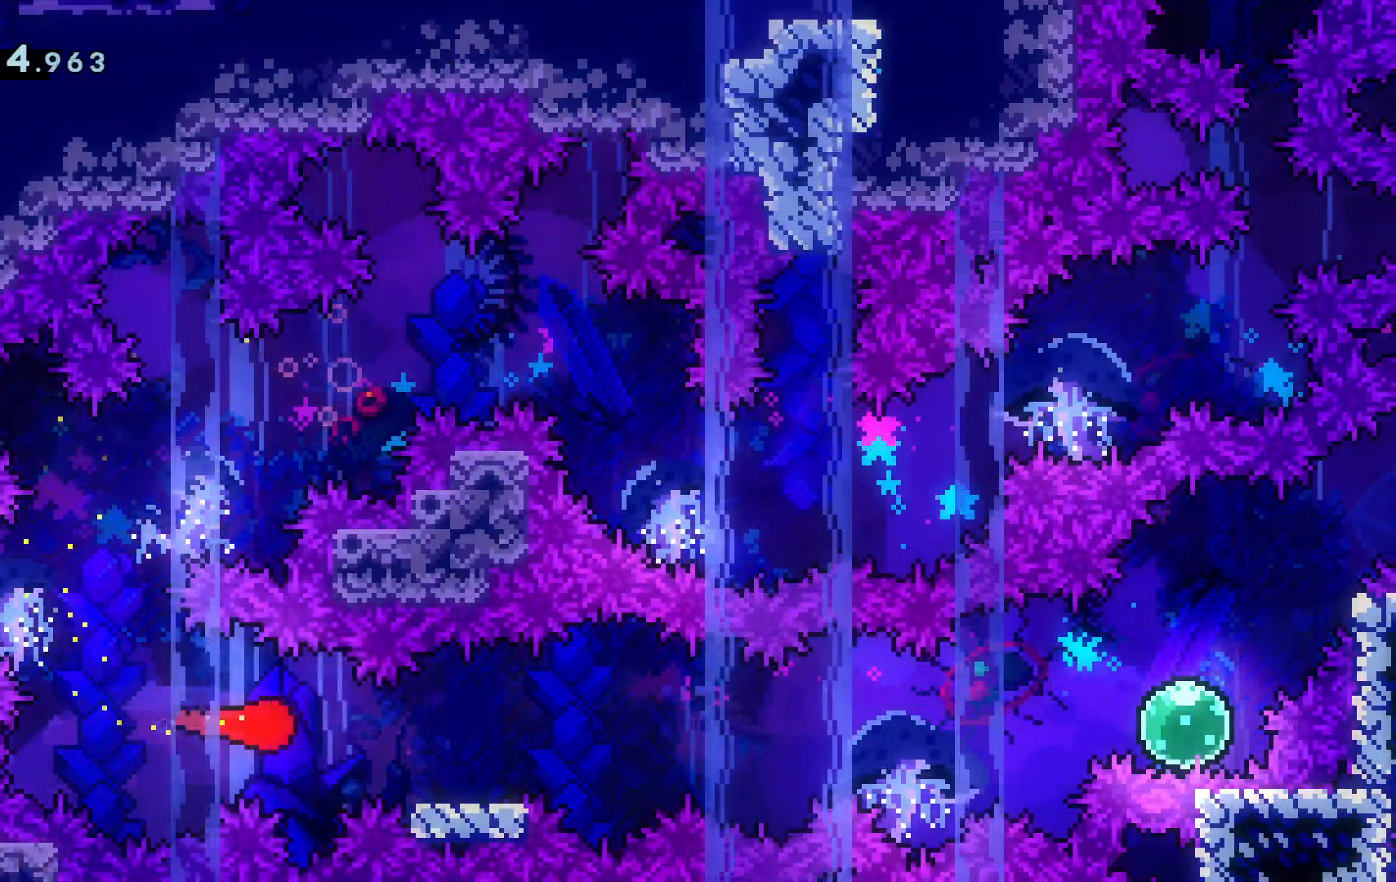
{"keys": ["d", "space"], "events": [[150, "dash", "down"], [150, "s", "down"], [383, "s", "up"], [383, "space", "down"], [433, "dash", "up"]]}
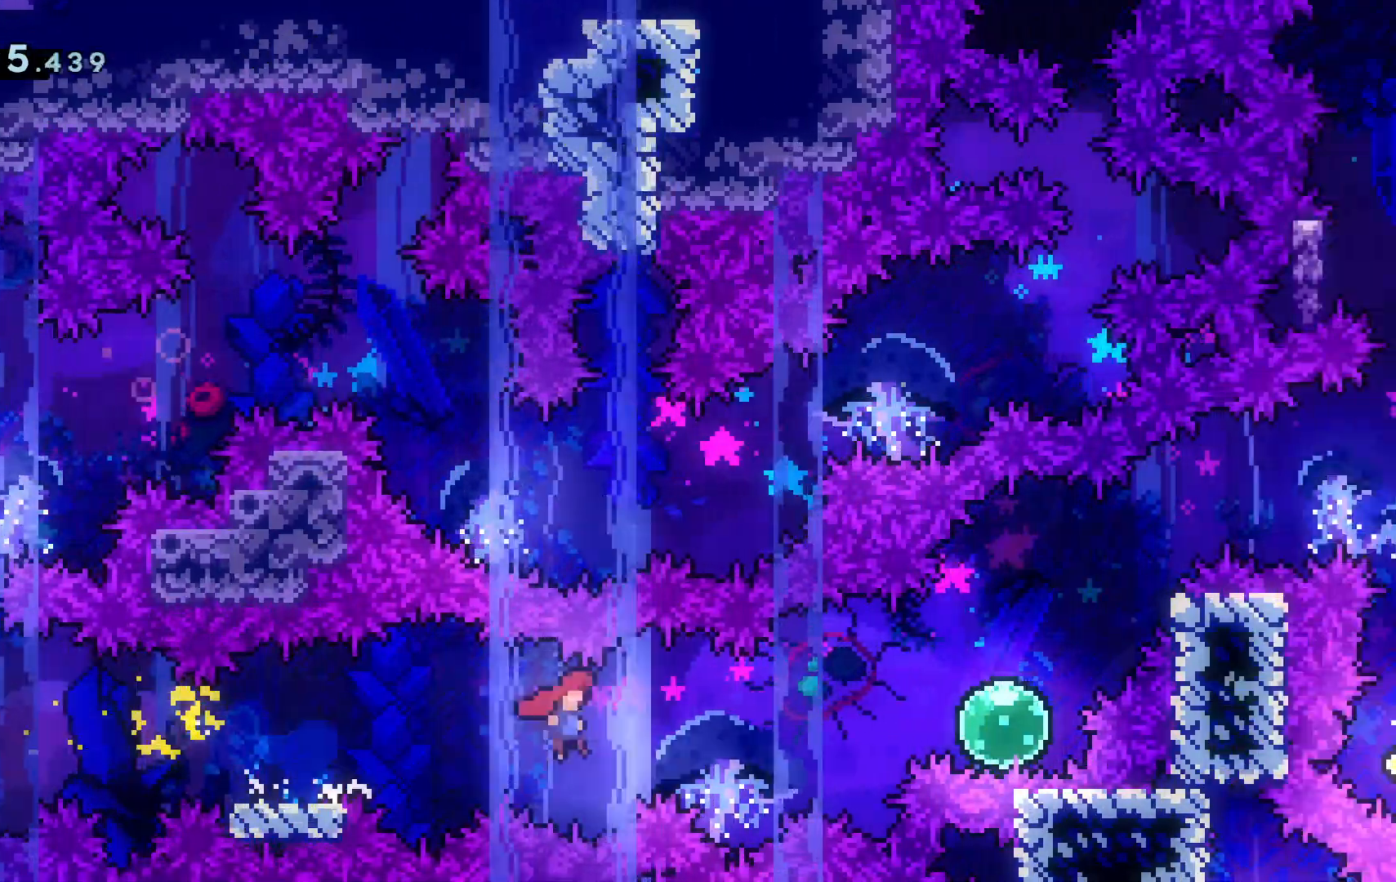
{"keys": ["d", "dash", "grab", "w"], "events": [[167, "space", "up"], [200, "dash", "down"], [351, "dash", "up"], [401, "grab", "down"], [401, "w", "down"], [451, "dash", "down"]]}
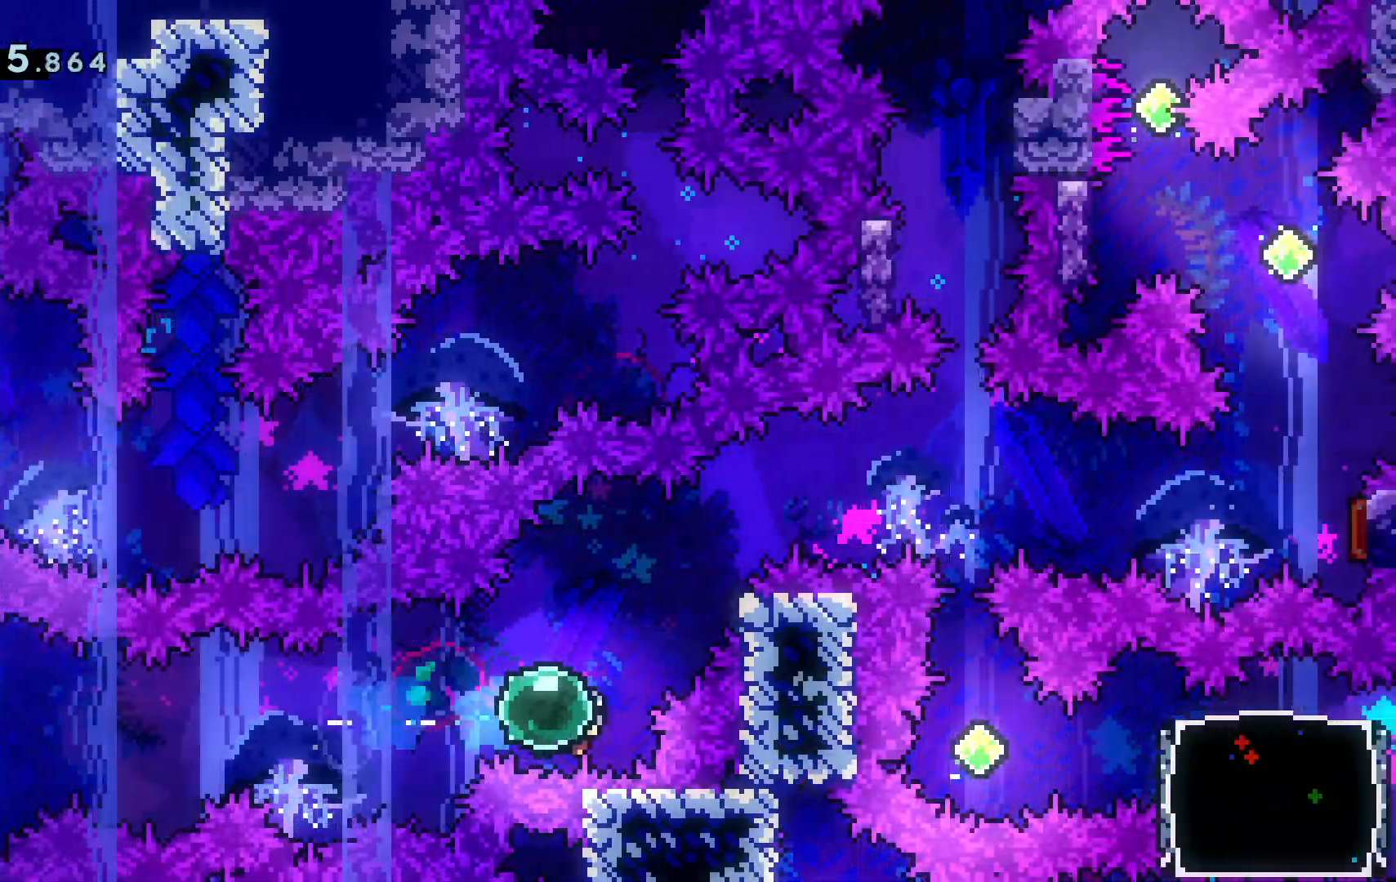
{"keys": ["d", "grab", "space"], "events": [[183, "dash", "up"], [183, "space", "down"], [183, "w", "up"]]}
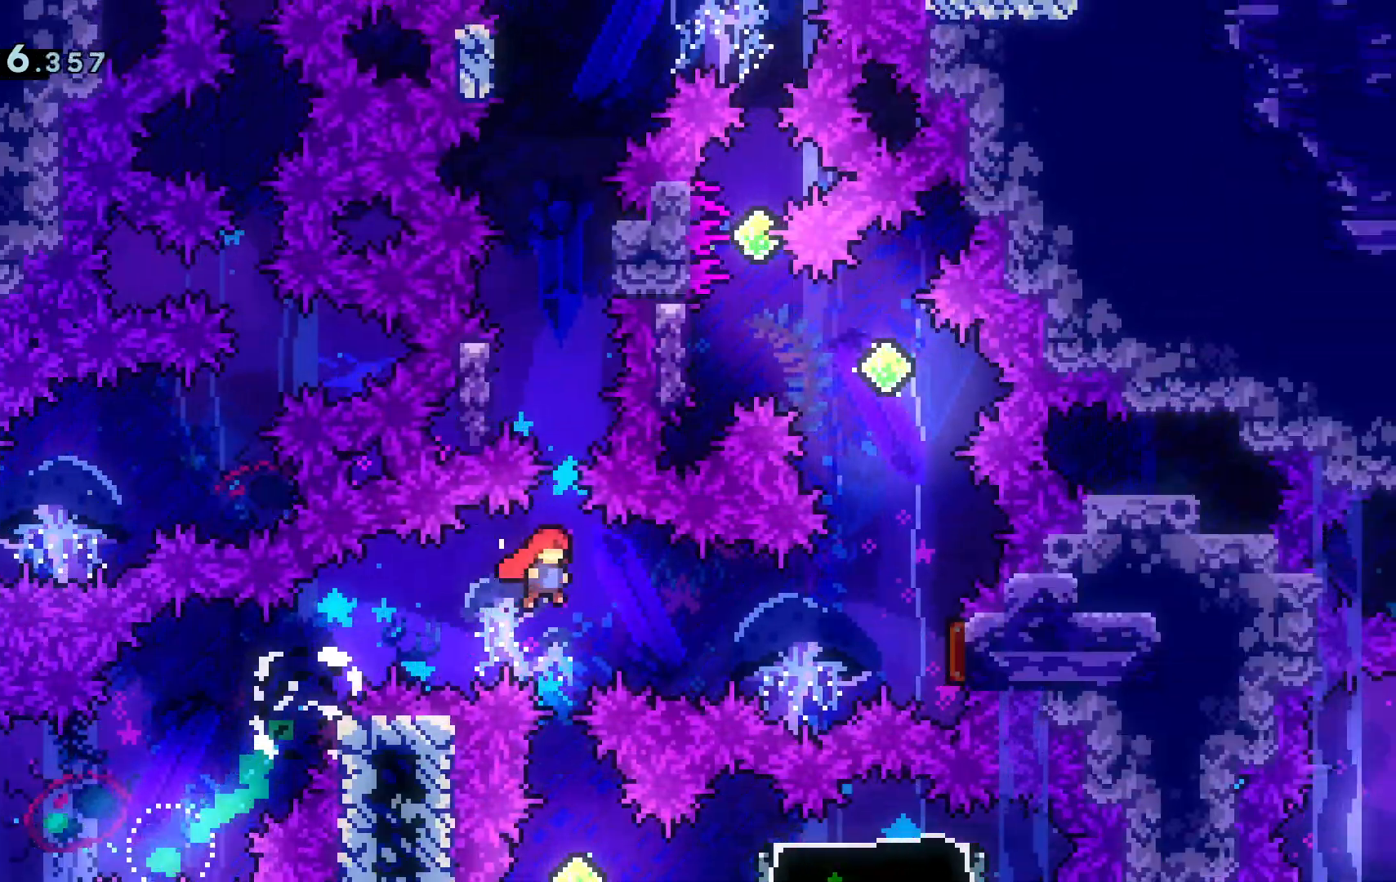
{"keys": ["w"], "events": [[100, "grab", "up"], [150, "dash", "down"], [150, "space", "up"], [384, "dash", "up"], [467, "d", "up"], [467, "w", "down"]]}
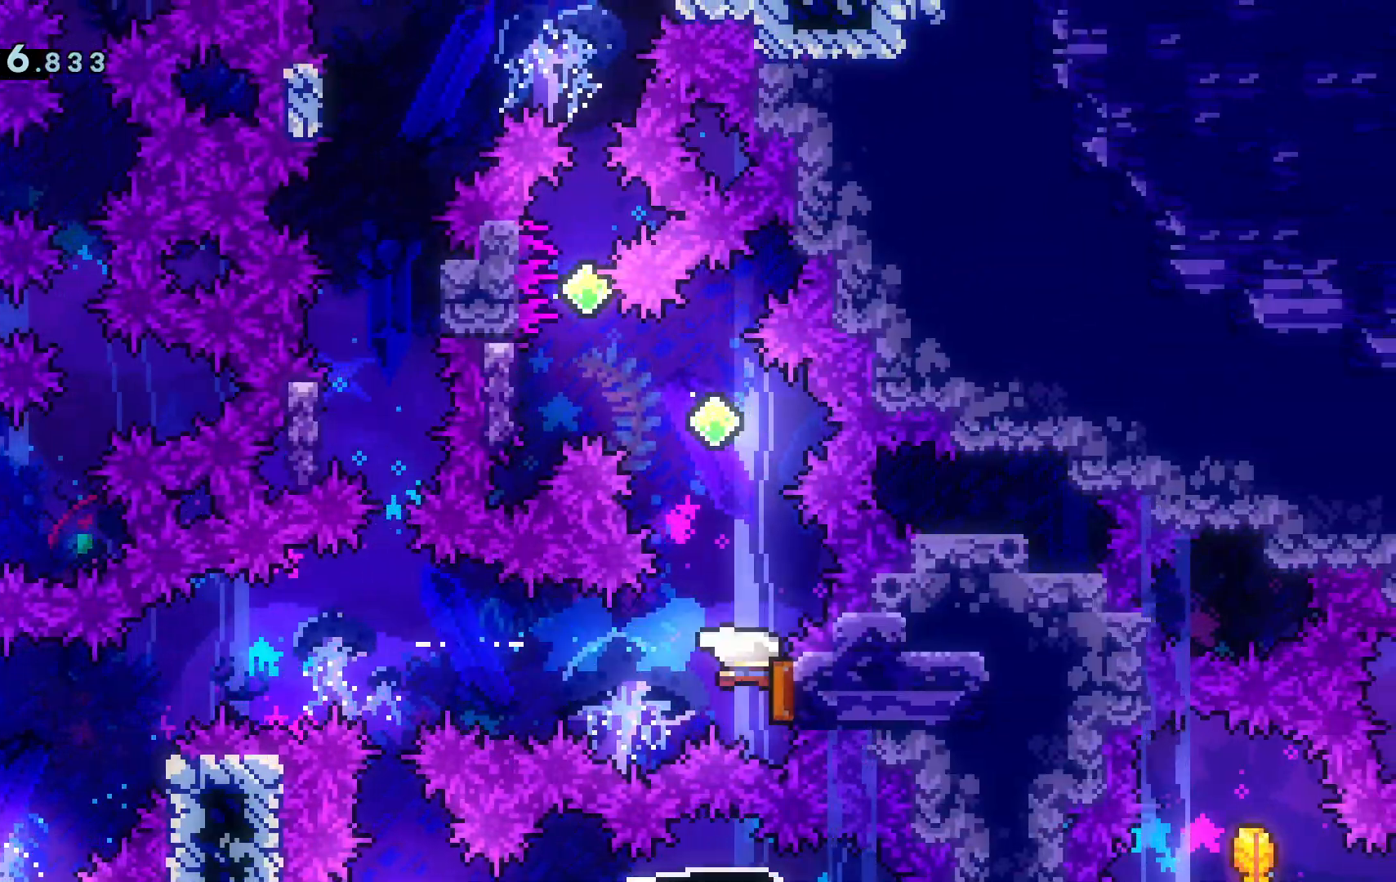
{"keys": ["a", "dash"], "events": [[16, "dash", "down"], [200, "dash", "up"], [300, "a", "down"], [300, "w", "up"], [433, "dash", "down"]]}
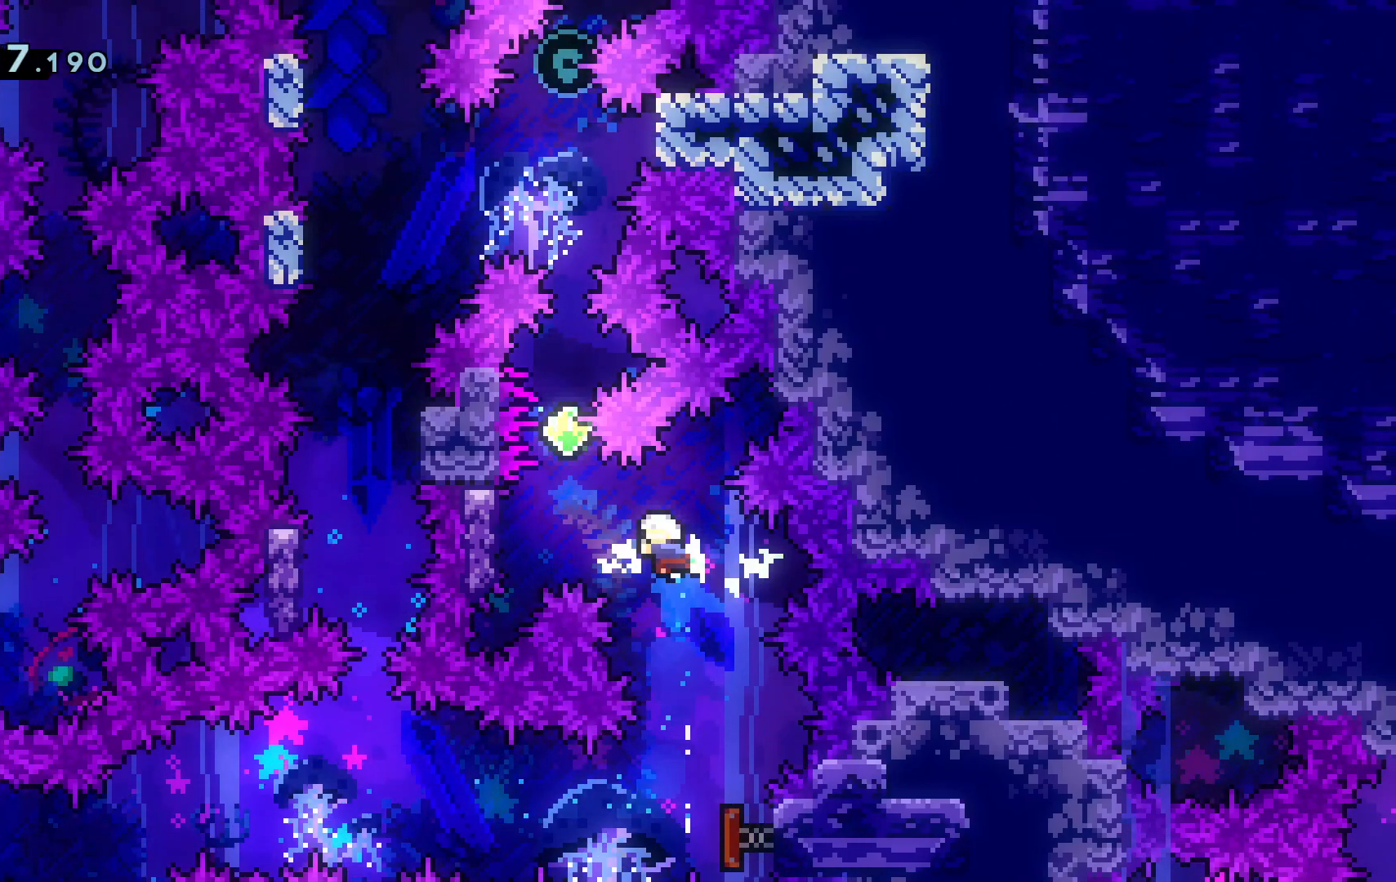
{"keys": ["dash", "w"], "events": [[134, "dash", "up"], [167, "w", "down"], [184, "a", "up"], [451, "dash", "down"]]}
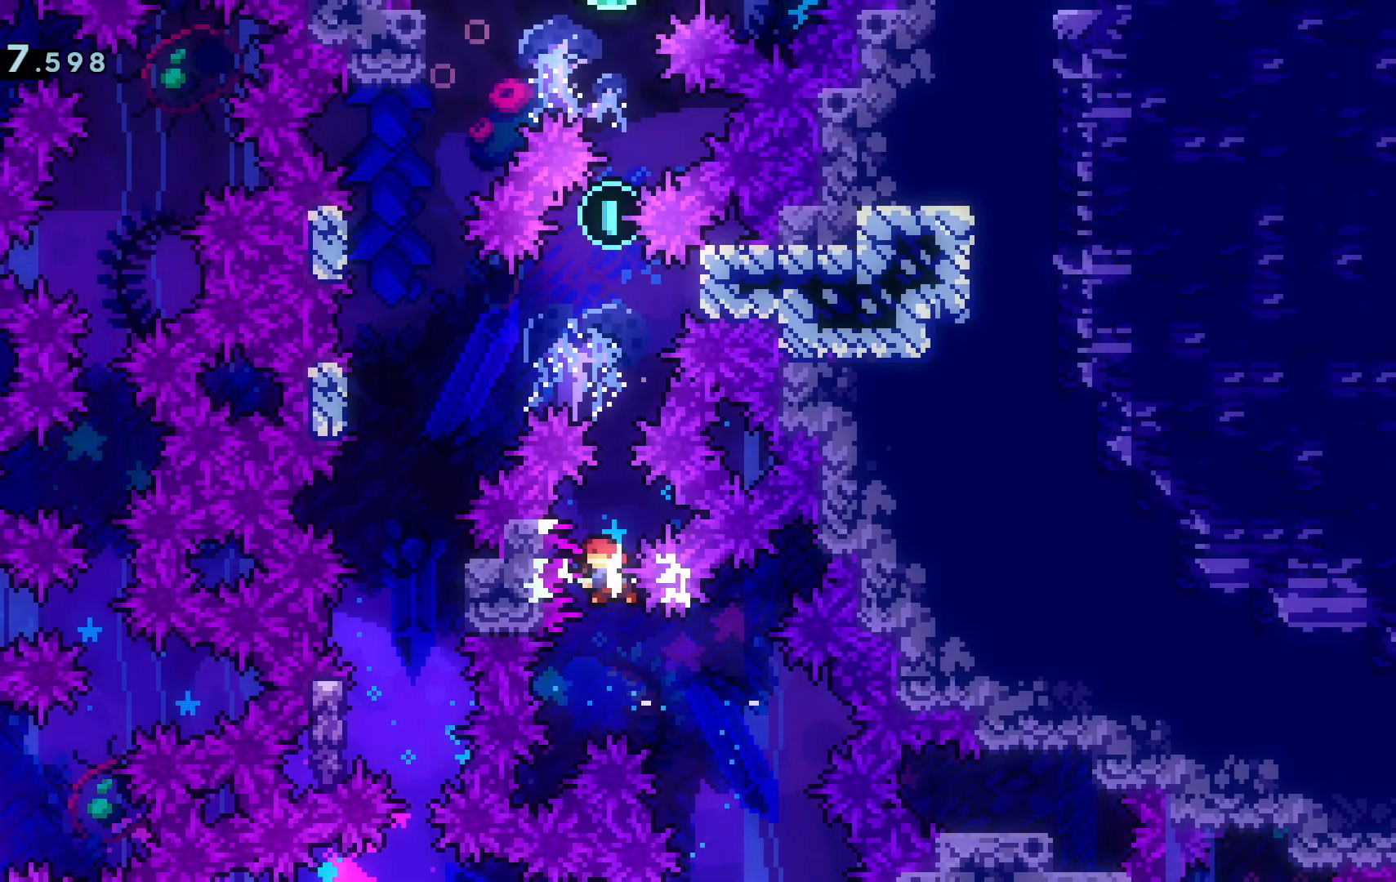
{"keys": ["a"], "events": [[100, "a", "down"], [150, "dash", "up"], [183, "w", "up"]]}
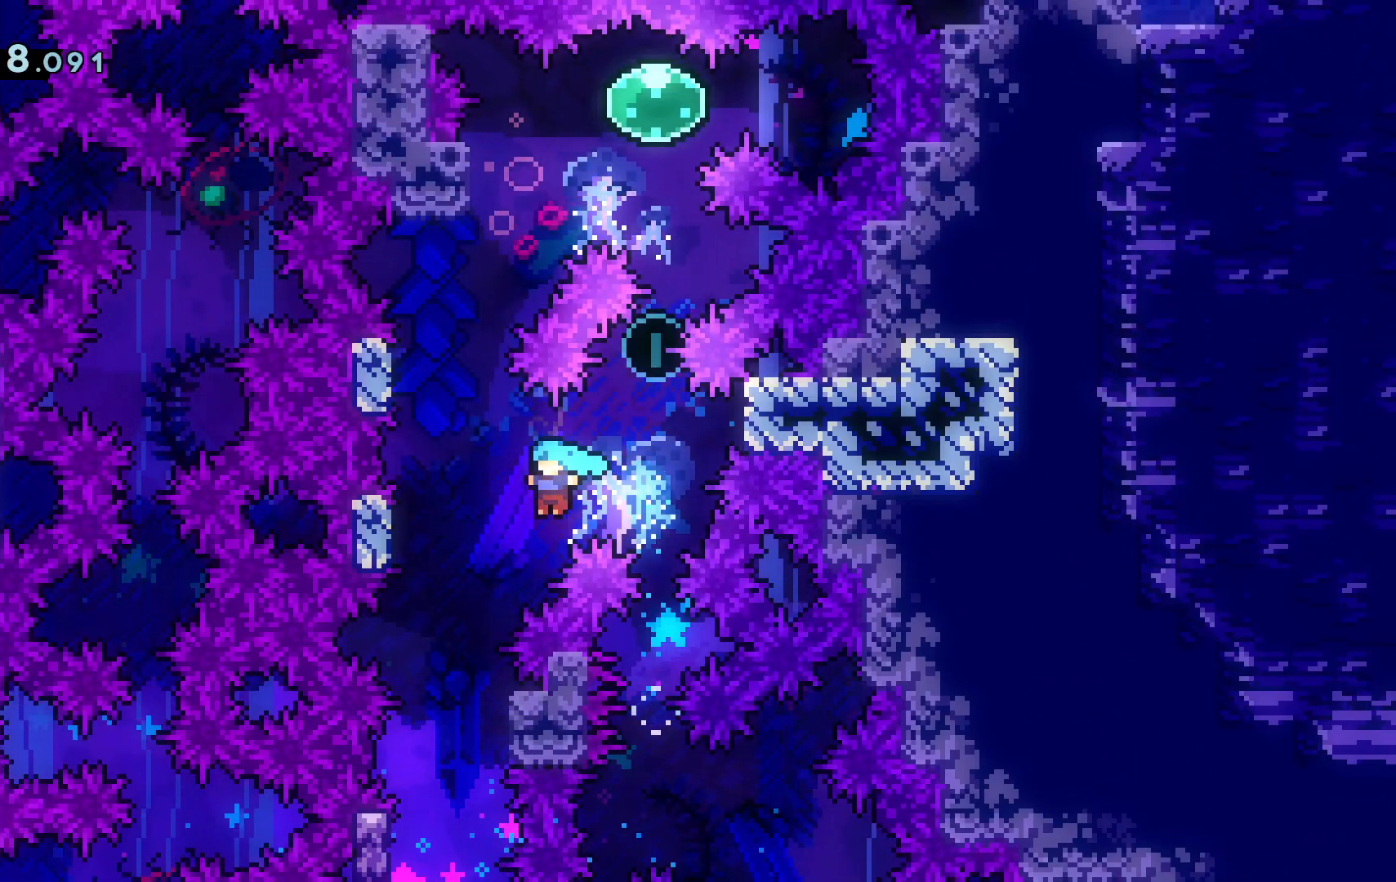
{"keys": ["a", "grab", "w"], "events": [[167, "a", "up"], [284, "a", "down"], [351, "grab", "down"], [351, "w", "down"]]}
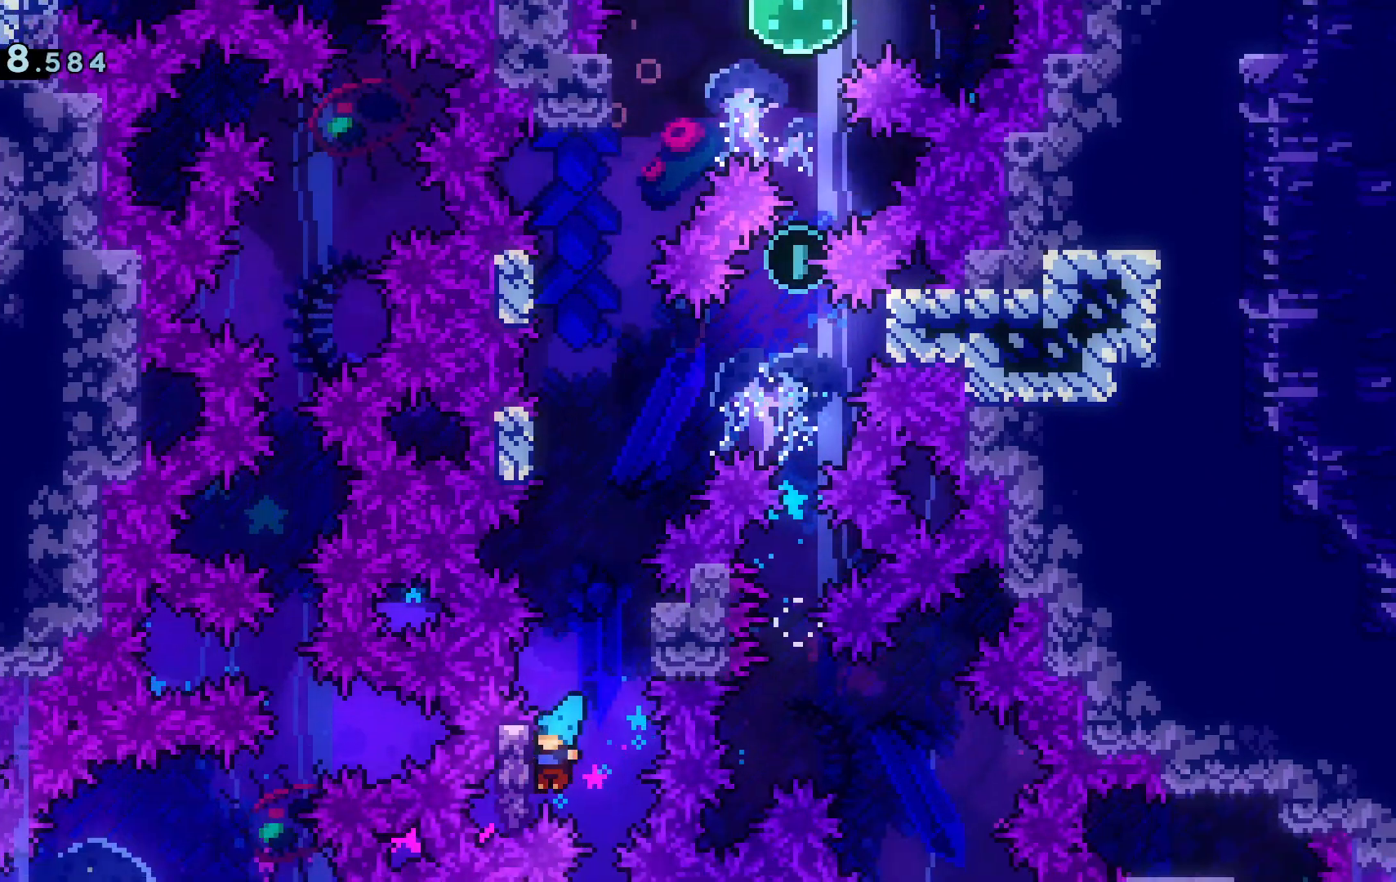
{"keys": ["grab"], "events": [[166, "a", "up"], [166, "d", "down"], [166, "w", "up"], [200, "space", "down"], [400, "space", "up"], [483, "d", "up"]]}
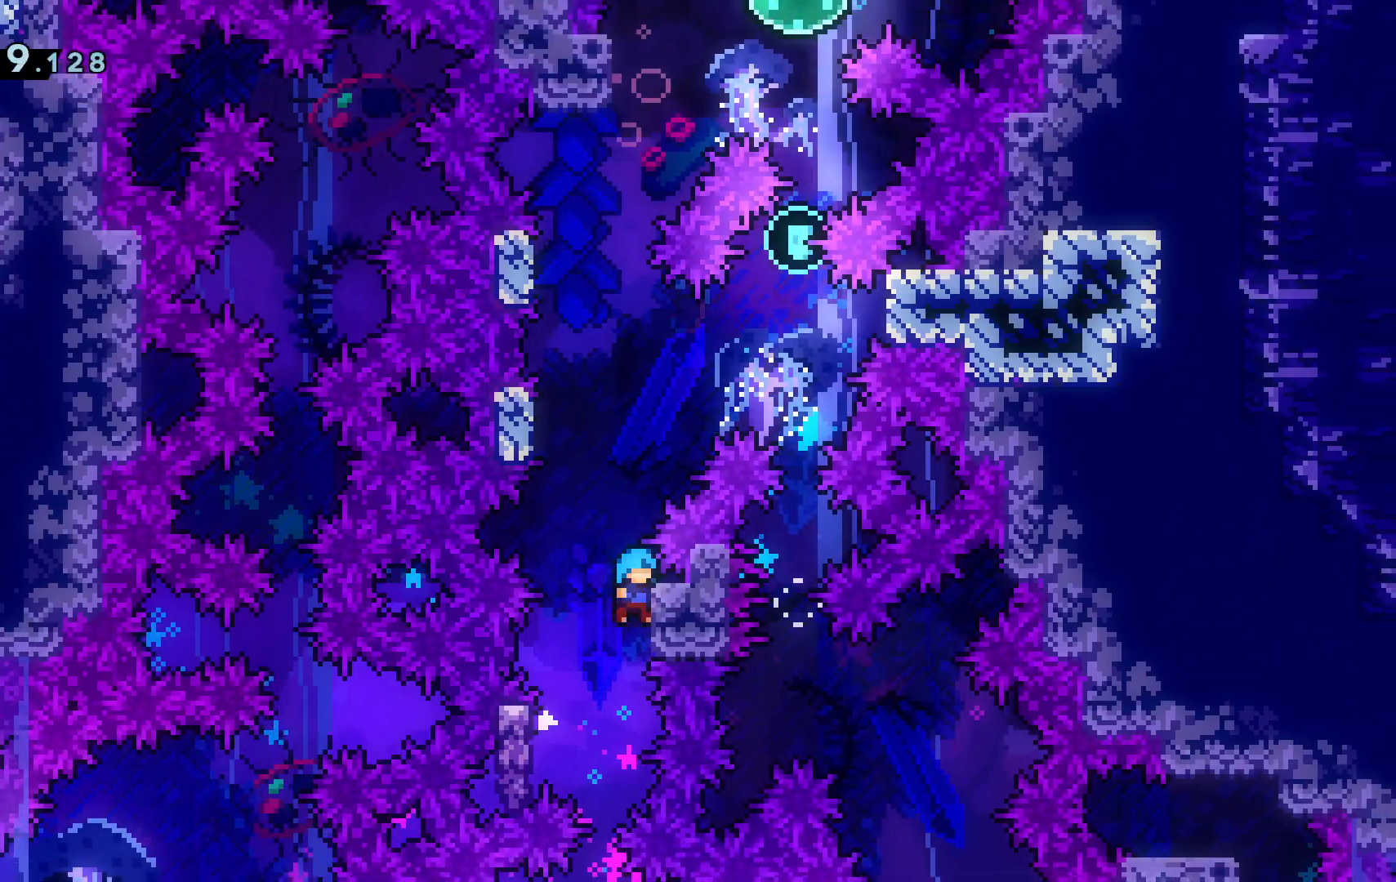
{"keys": ["grab"], "events": [[84, "space", "down"], [284, "space", "up"]]}